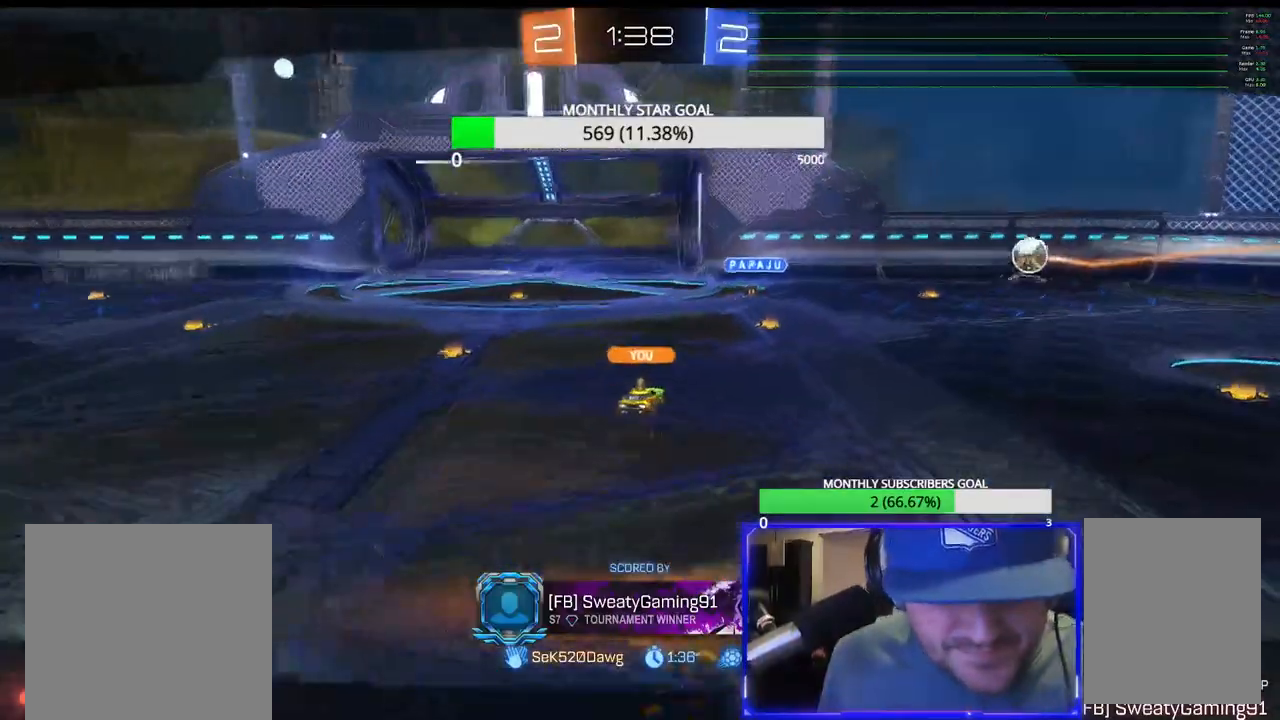
Gameplay with a controller (PlayStation layout); each line is a JSON object with the inputs held at the frame after it. "events" lists button and stick changes between this image and that frame as [ms after this image, input, new state], when the widget could be followed in between.
{"buttons": [], "left_stick": "center", "right_stick": "center", "events": [[167, "CROSS", "down"], [267, "CROSS", "up"]]}
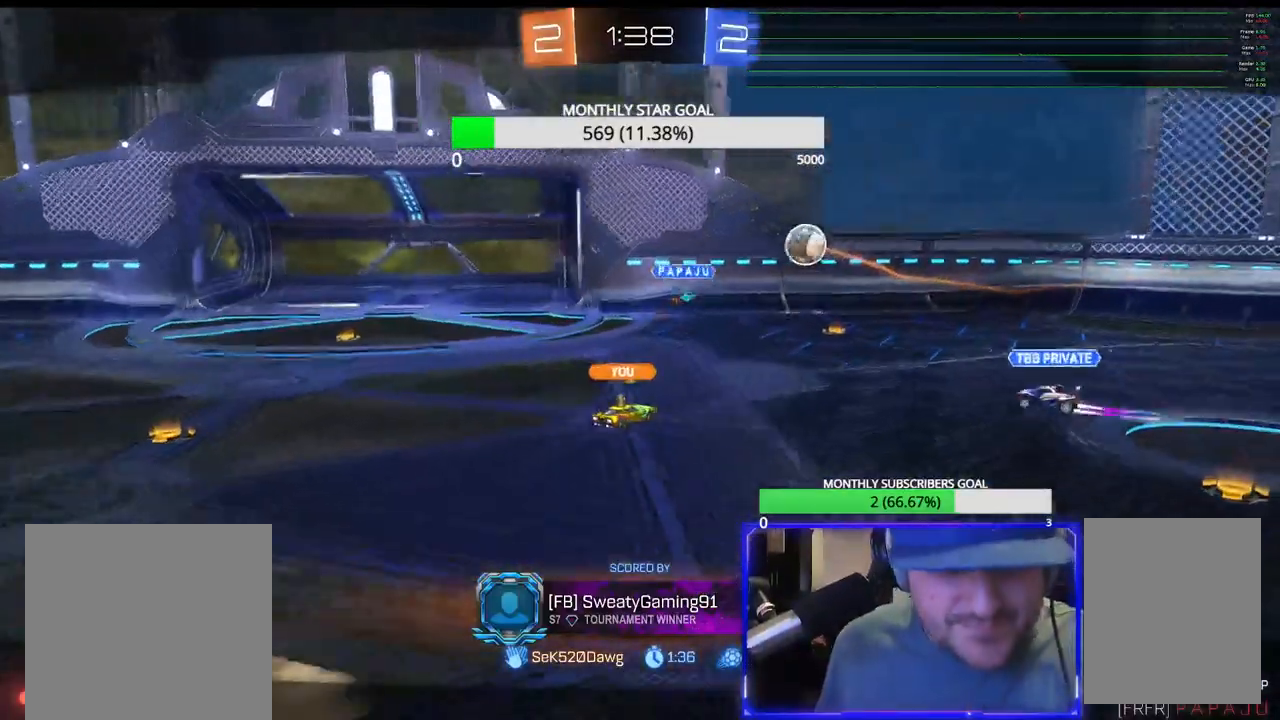
{"buttons": [], "left_stick": "center", "right_stick": "center", "events": []}
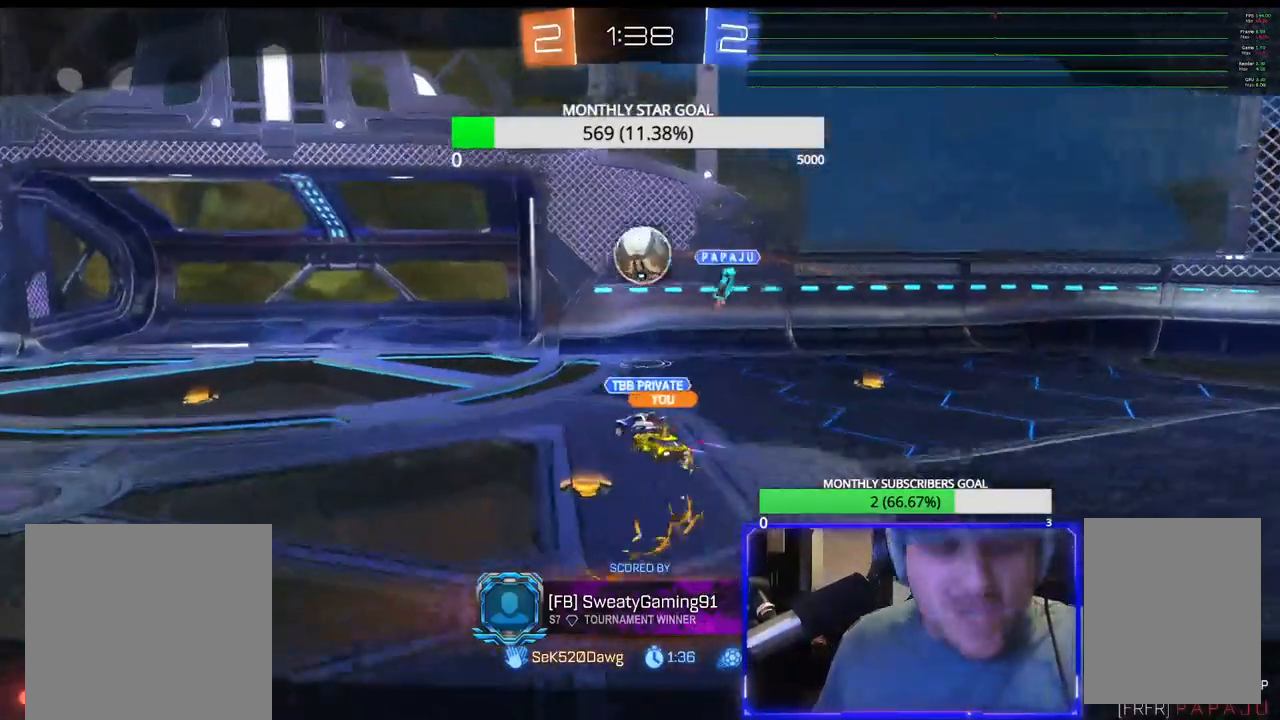
{"buttons": [], "left_stick": "center", "right_stick": "center", "events": [[167, "CROSS", "down"], [317, "CROSS", "up"]]}
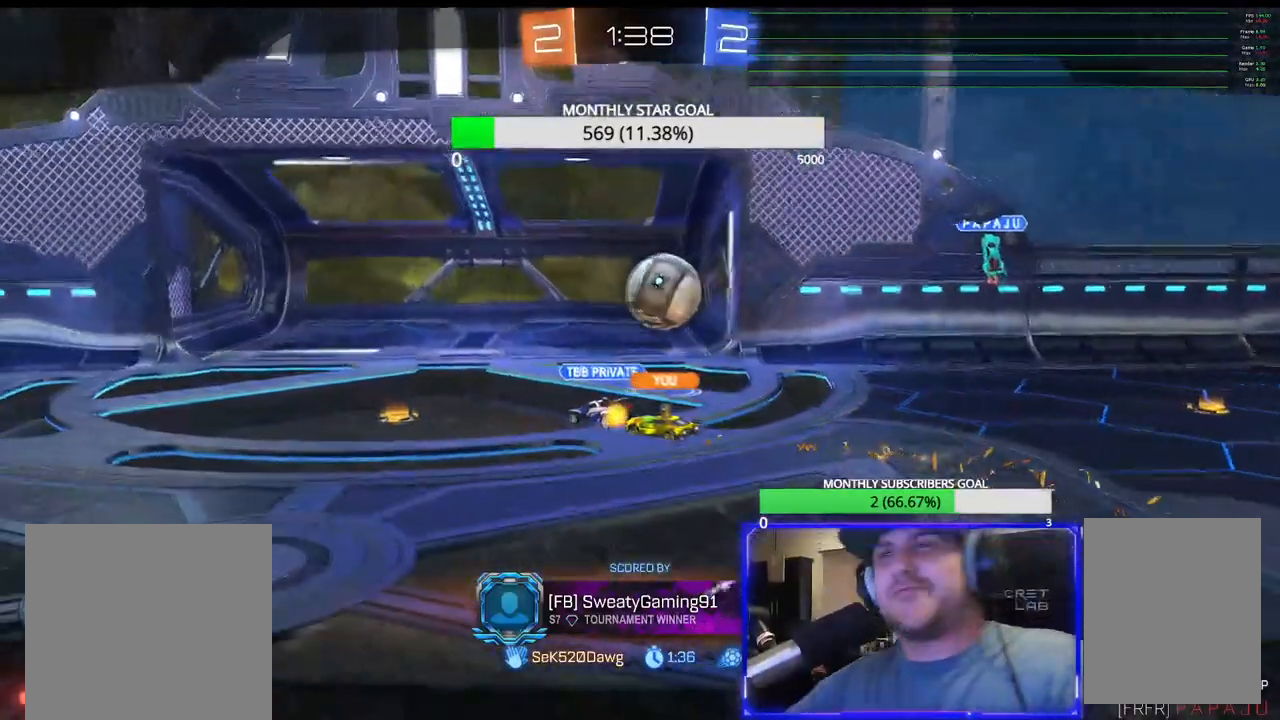
{"buttons": [], "left_stick": "center", "right_stick": "center", "events": [[333, "CROSS", "down"], [450, "CROSS", "up"]]}
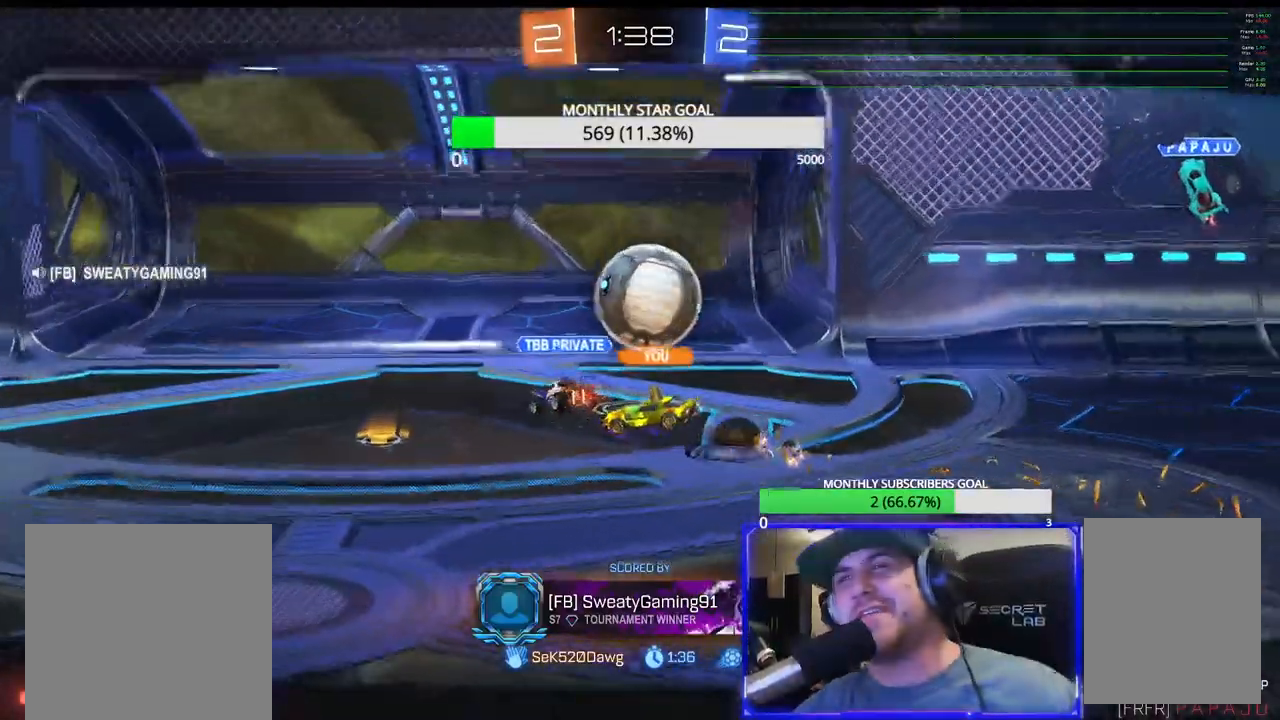
{"buttons": [], "left_stick": "center", "right_stick": "center", "events": []}
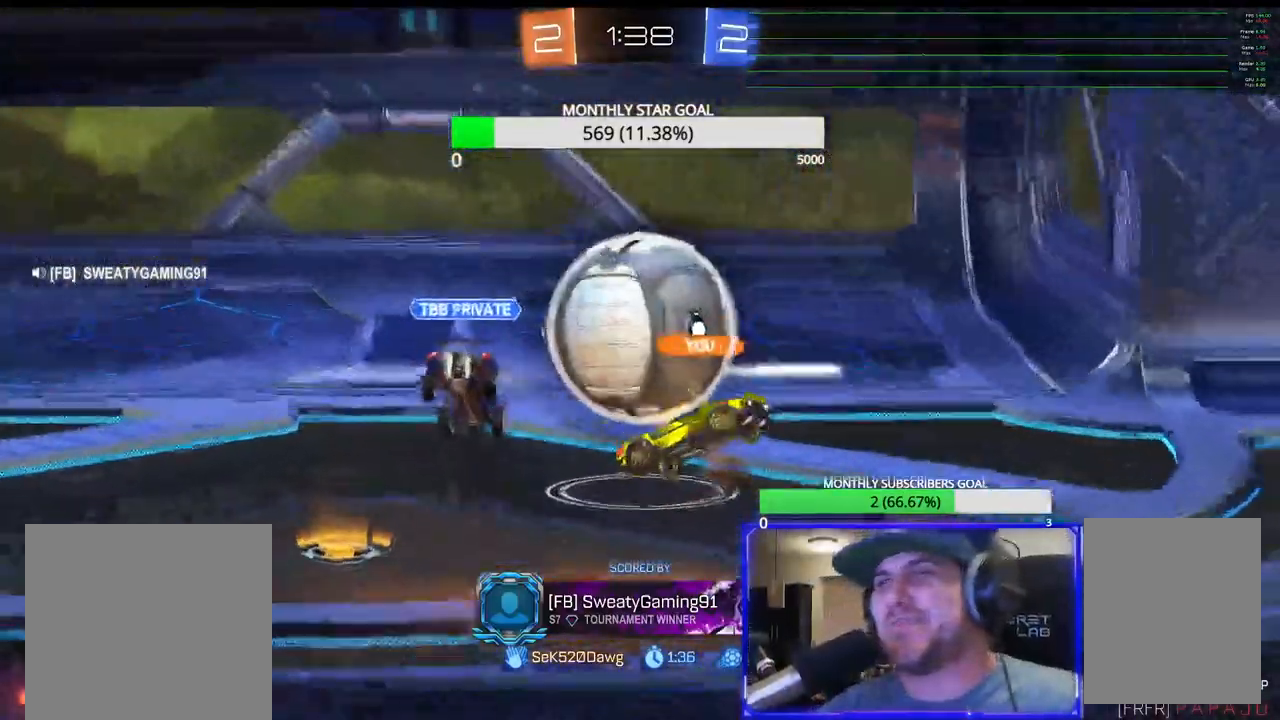
{"buttons": [], "left_stick": "center", "right_stick": "center", "events": []}
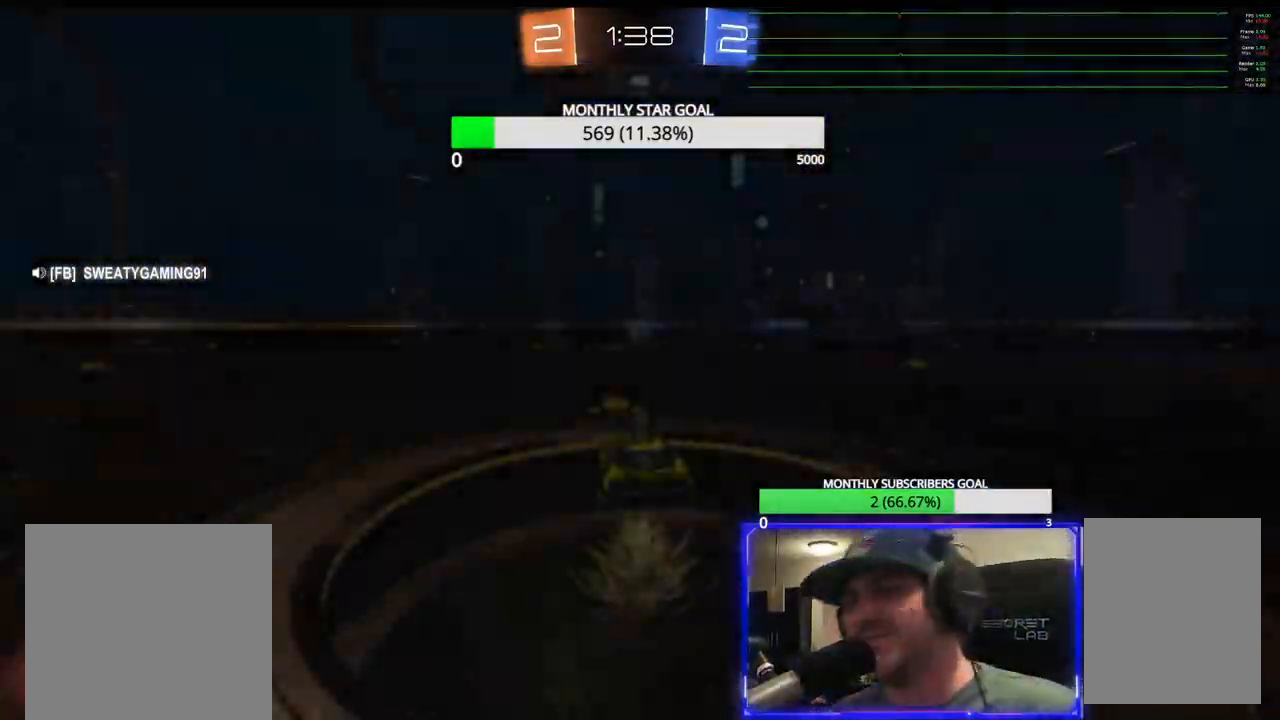
{"buttons": [], "left_stick": "center", "right_stick": "center", "events": []}
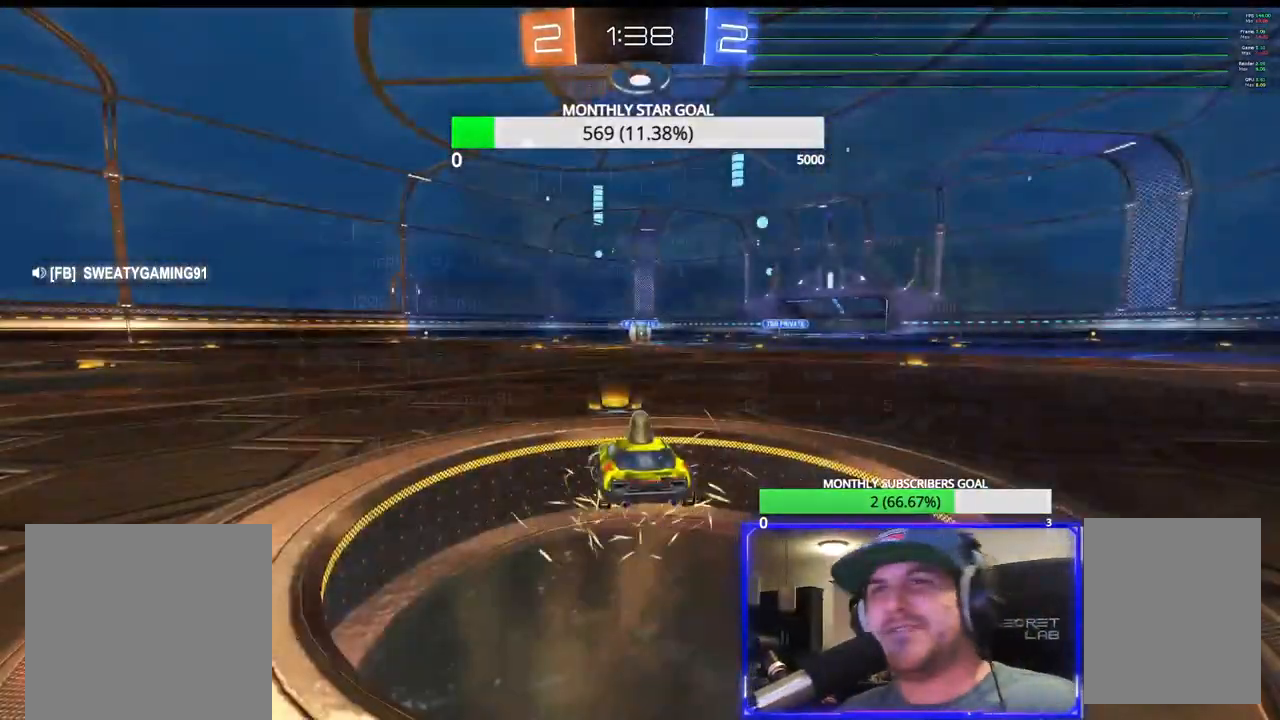
{"buttons": ["SELECT"], "left_stick": "center", "right_stick": "center", "events": [[17, "SELECT", "down"]]}
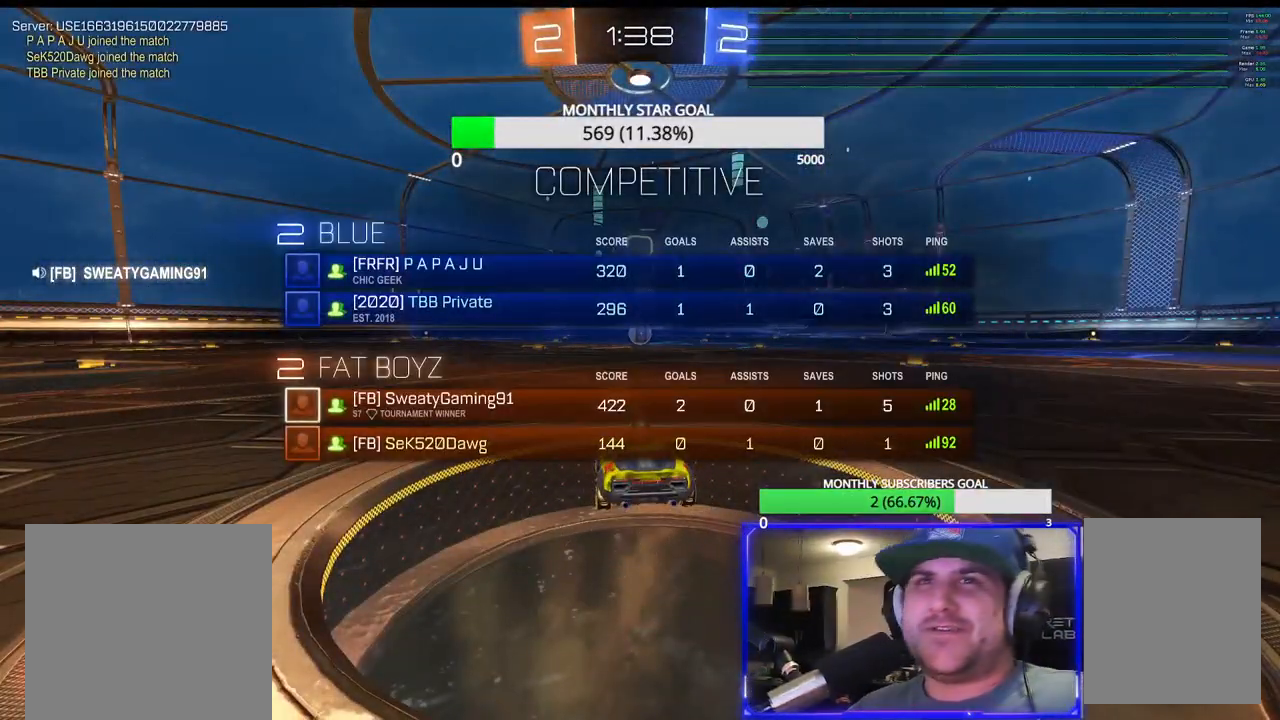
{"buttons": ["R1", "R2"], "left_stick": "center", "right_stick": "center", "events": [[283, "R2", "down"], [300, "R1", "down"], [333, "SELECT", "up"]]}
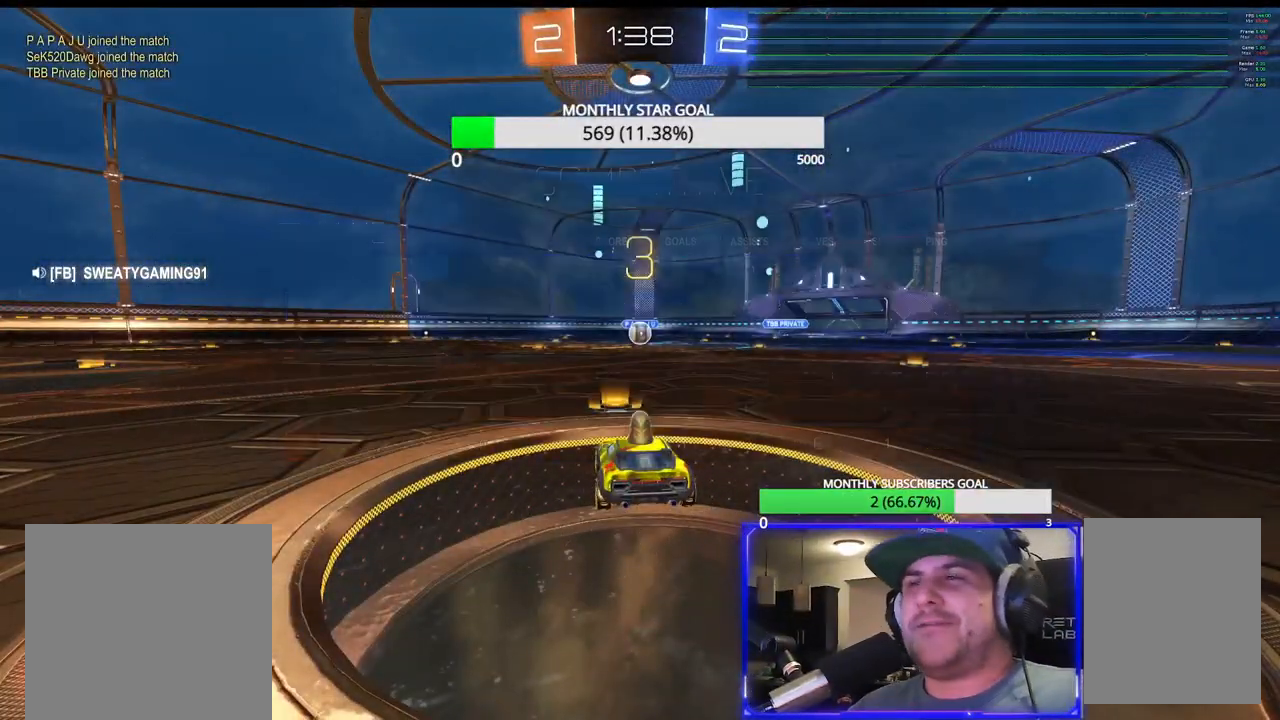
{"buttons": ["R1", "R2"], "left_stick": "center", "right_stick": "center", "events": []}
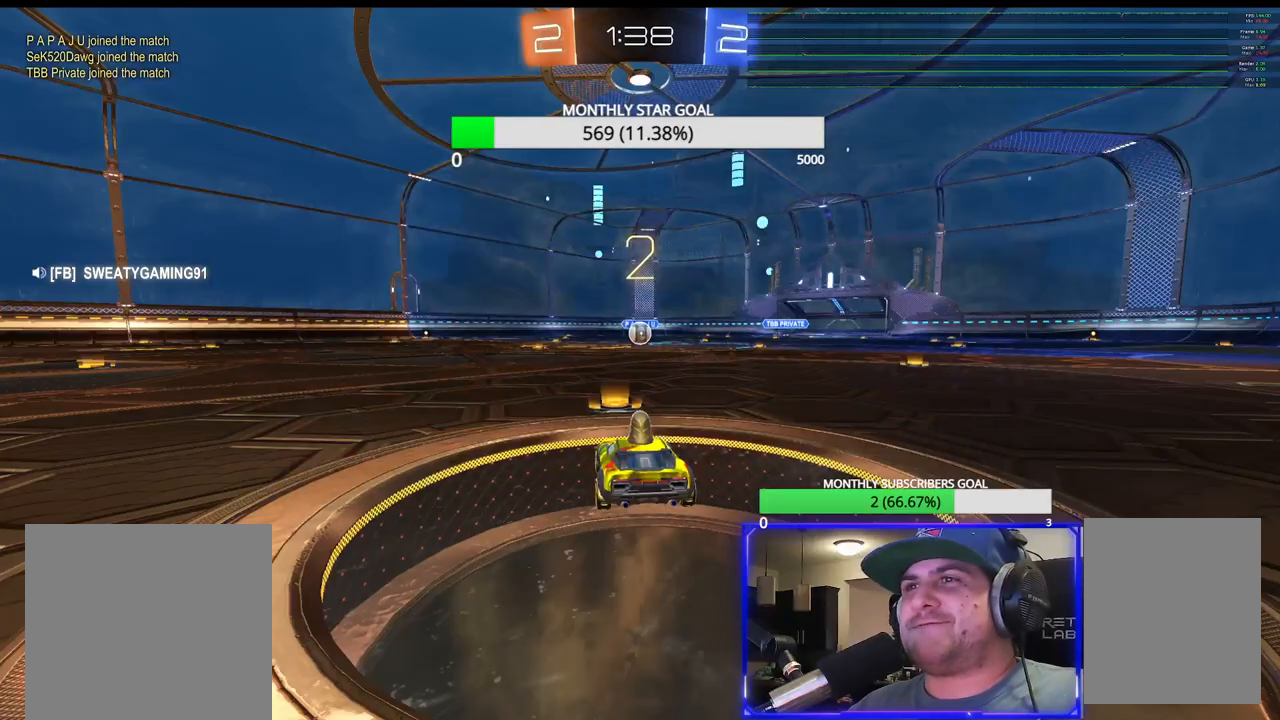
{"buttons": ["R1", "R2"], "left_stick": "center", "right_stick": "center", "events": []}
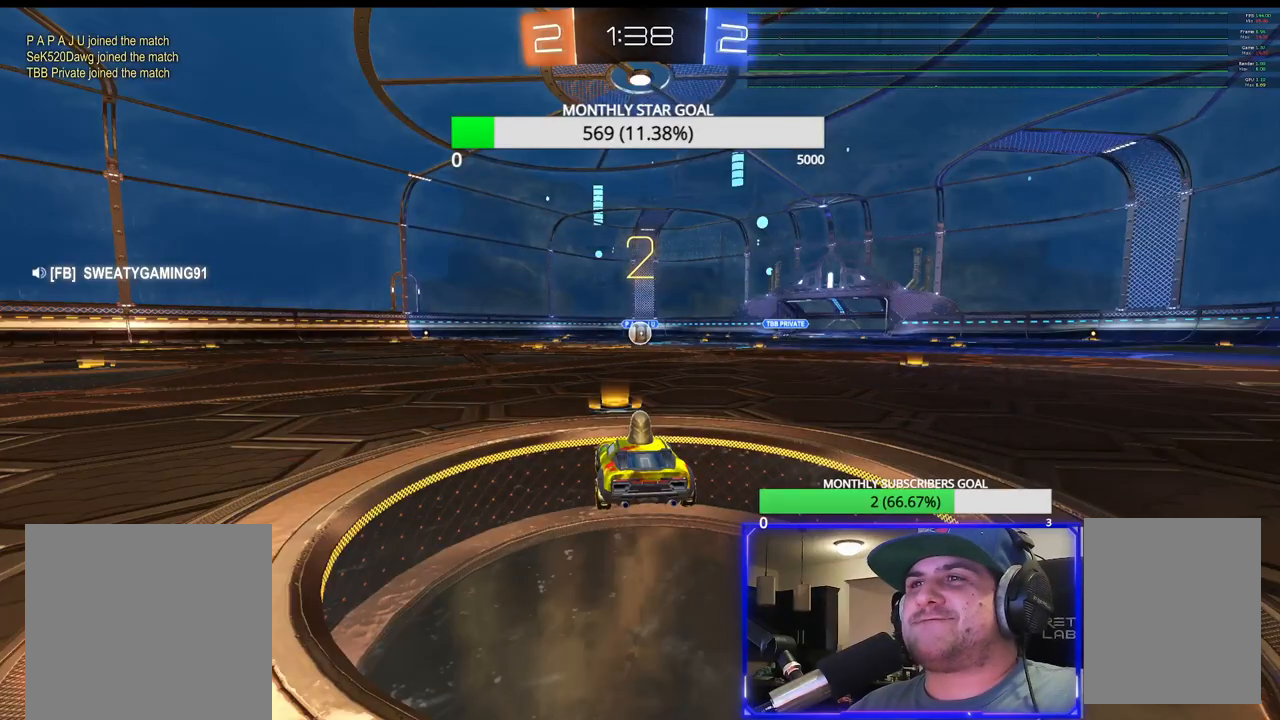
{"buttons": ["R1", "R2"], "left_stick": "center", "right_stick": "center", "events": []}
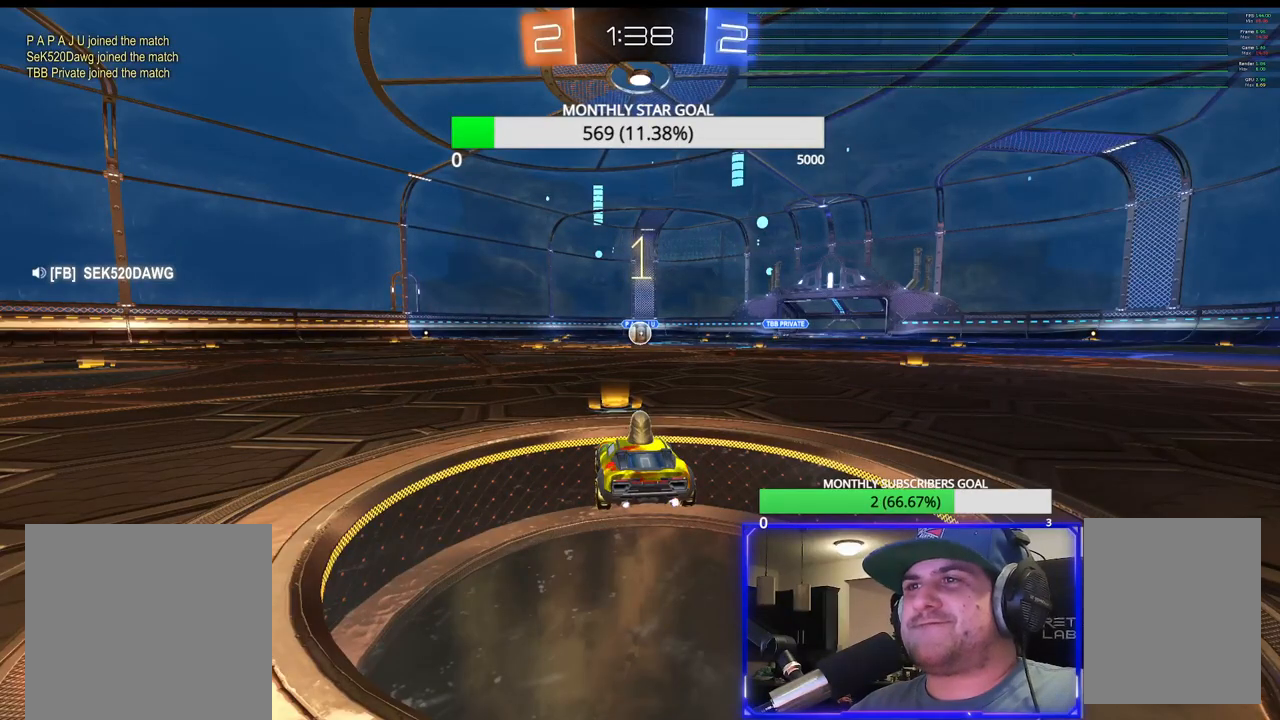
{"buttons": ["R1", "R2"], "left_stick": "center", "right_stick": "center", "events": []}
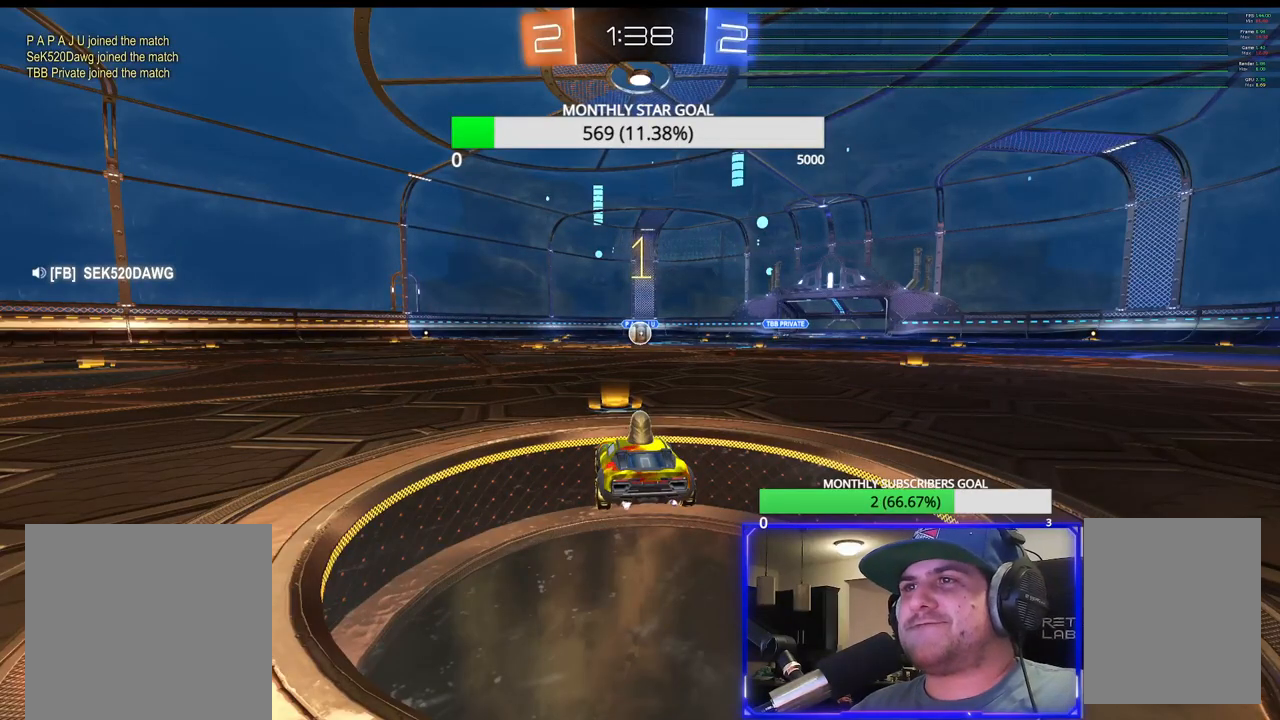
{"buttons": ["R1", "R2"], "left_stick": "right", "right_stick": "center", "events": [[483, "left_stick", "right"]]}
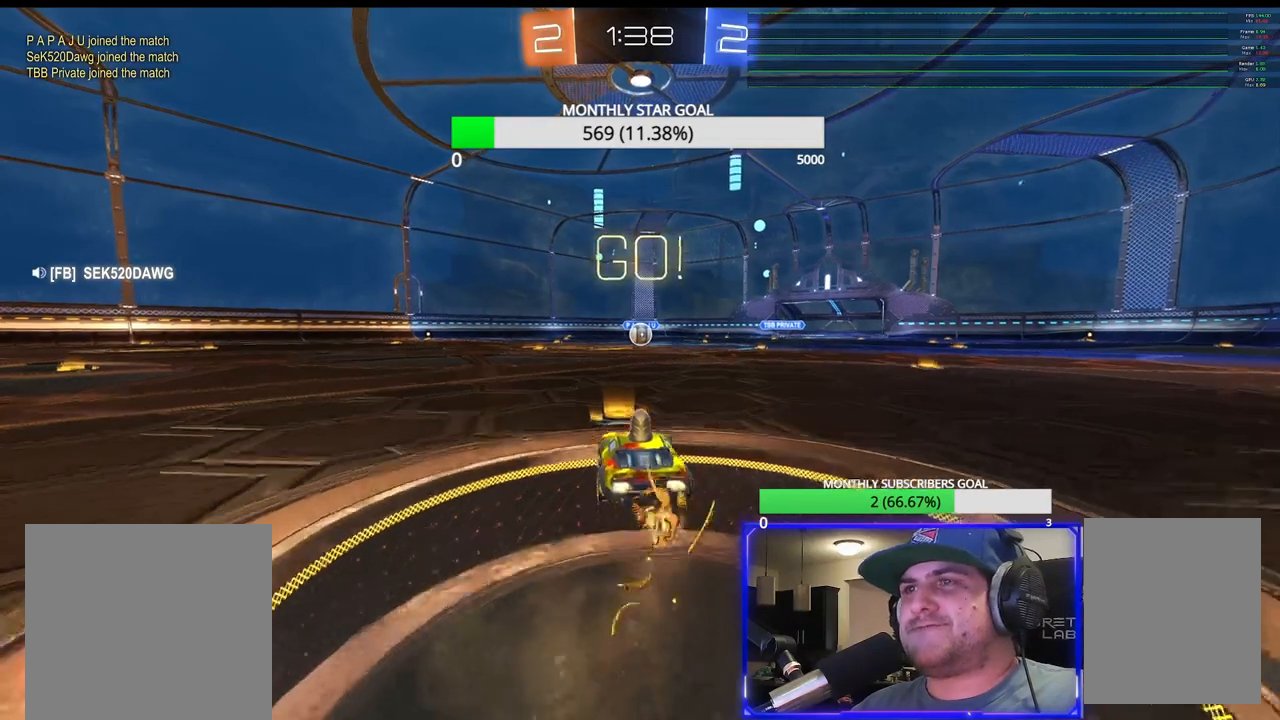
{"buttons": ["CROSS", "R1", "R2"], "left_stick": "down-left", "right_stick": "center", "events": [[83, "left_stick", "center"], [300, "CROSS", "down"], [367, "left_stick", "up-left"], [383, "CROSS", "up"], [433, "CROSS", "down"], [483, "left_stick", "down-left"]]}
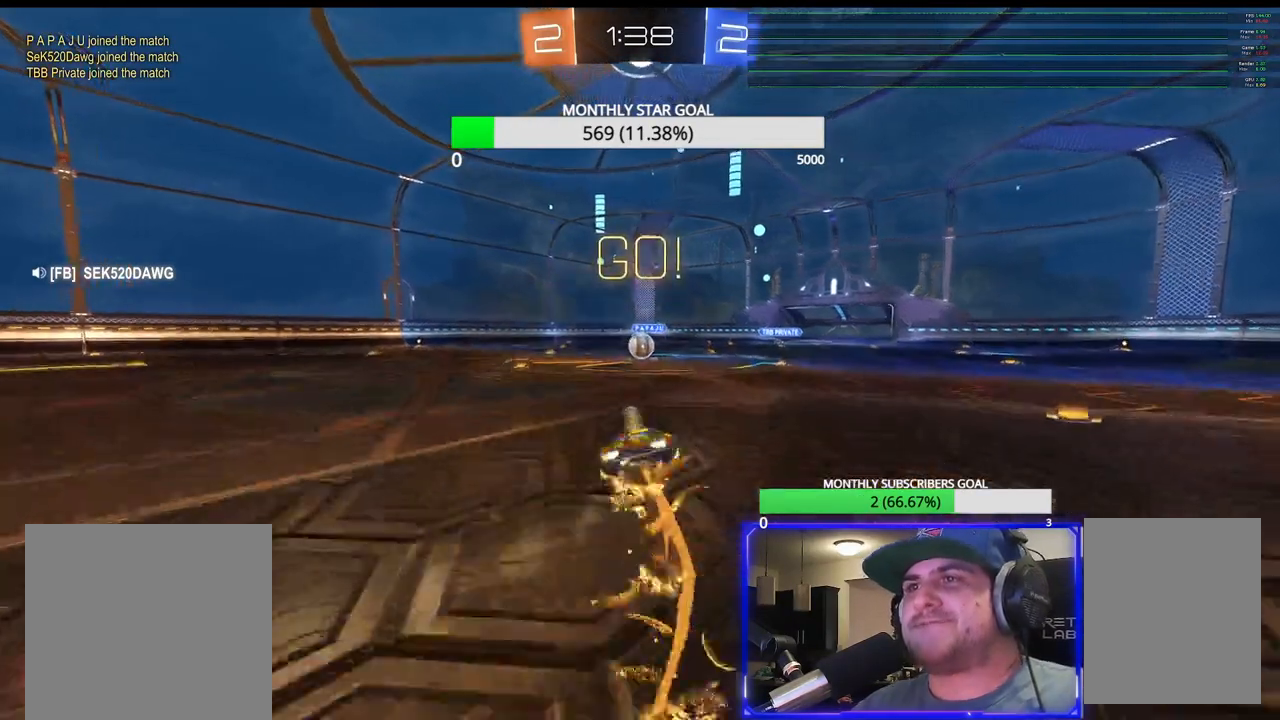
{"buttons": ["SQUARE", "R1", "R2", "L3"], "left_stick": "down-left", "right_stick": "center", "events": [[17, "CROSS", "up"], [100, "L3", "down"], [333, "SQUARE", "down"]]}
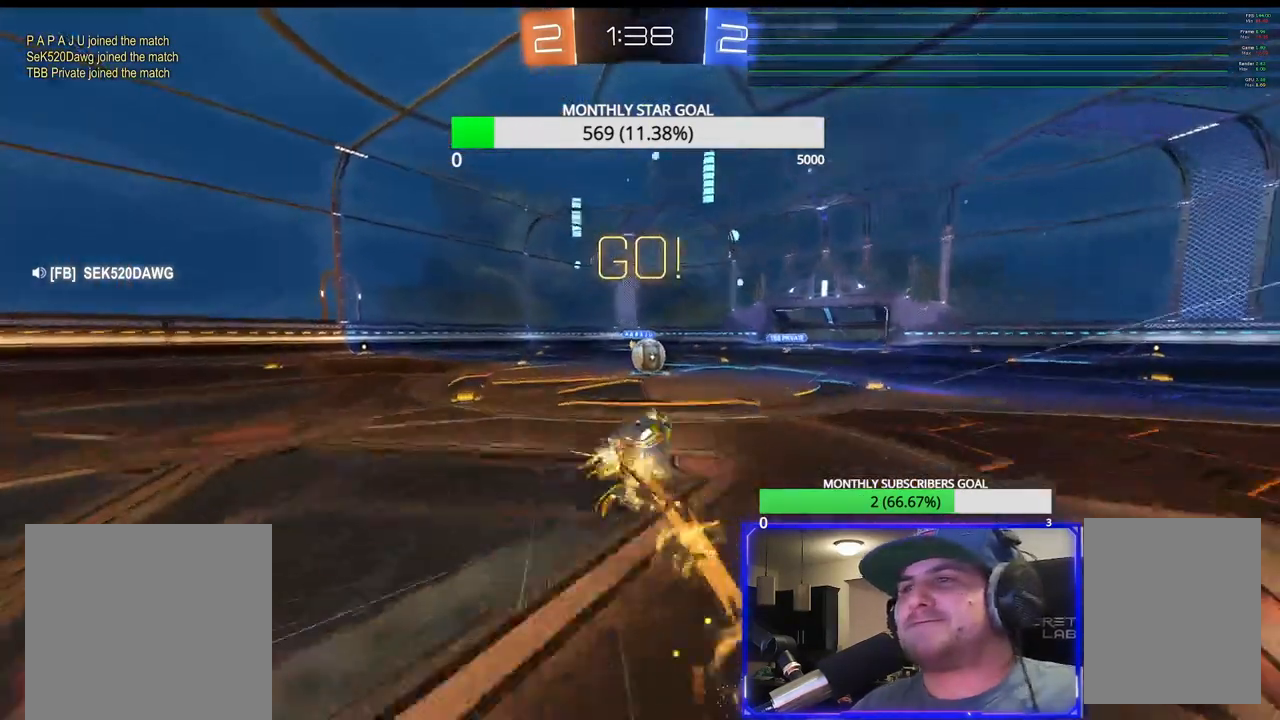
{"buttons": ["R1", "R2", "L3"], "left_stick": "up-right", "right_stick": "center", "events": [[183, "L3", "up"], [200, "SQUARE", "up"], [217, "left_stick", "center"], [283, "L3", "down"], [283, "left_stick", "up-right"]]}
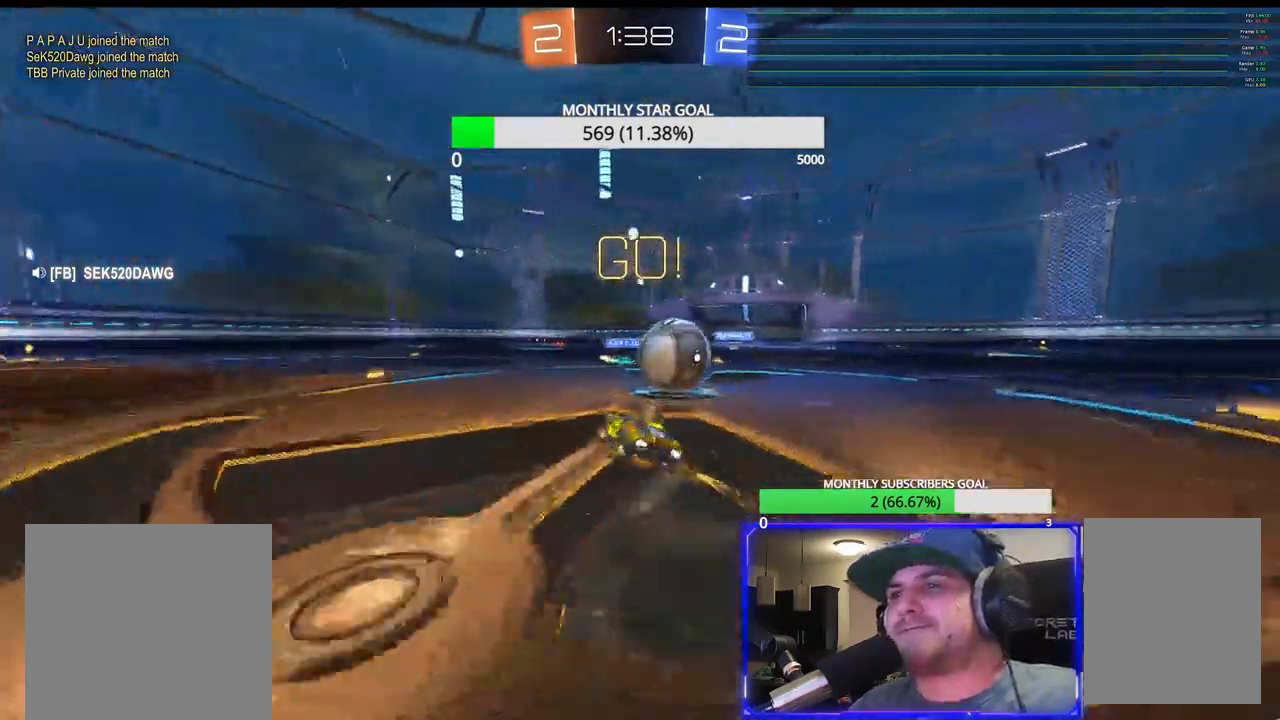
{"buttons": ["R2", "L3"], "left_stick": "left", "right_stick": "center", "events": [[50, "R1", "up"], [100, "R2", "up"], [250, "L3", "up"], [250, "left_stick", "up-left"], [267, "R2", "down"], [300, "L3", "down"], [300, "left_stick", "left"], [400, "TRIANGLE", "down"], [483, "TRIANGLE", "up"]]}
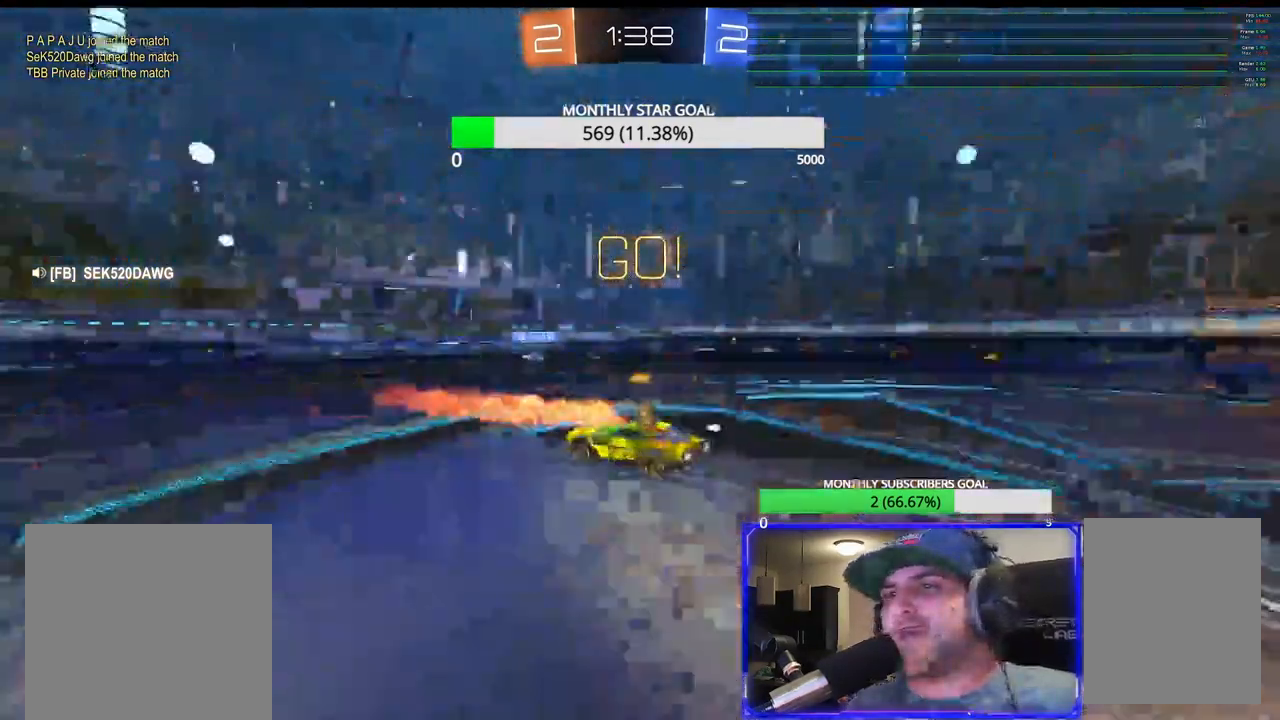
{"buttons": ["R2", "L3"], "left_stick": "left", "right_stick": "center", "events": []}
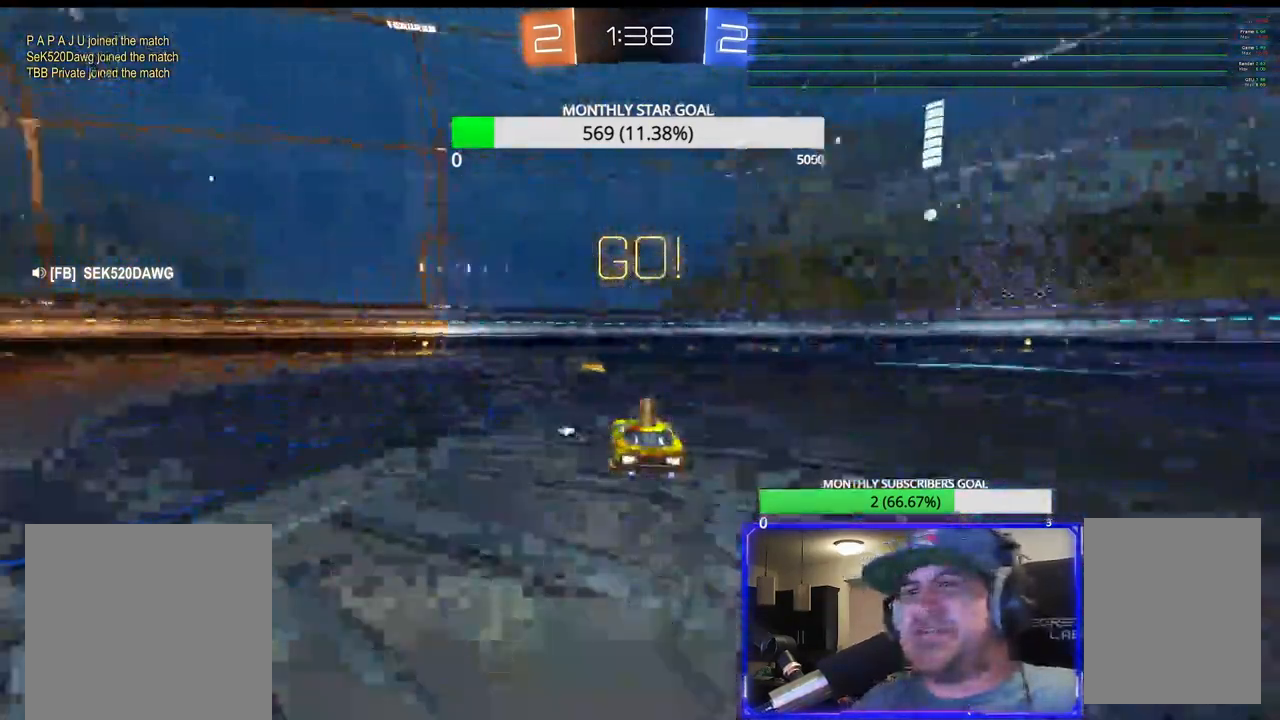
{"buttons": ["TRIANGLE", "R1", "R2"], "left_stick": "center", "right_stick": "center", "events": [[67, "R1", "down"], [83, "L3", "up"], [117, "left_stick", "center"], [450, "TRIANGLE", "down"]]}
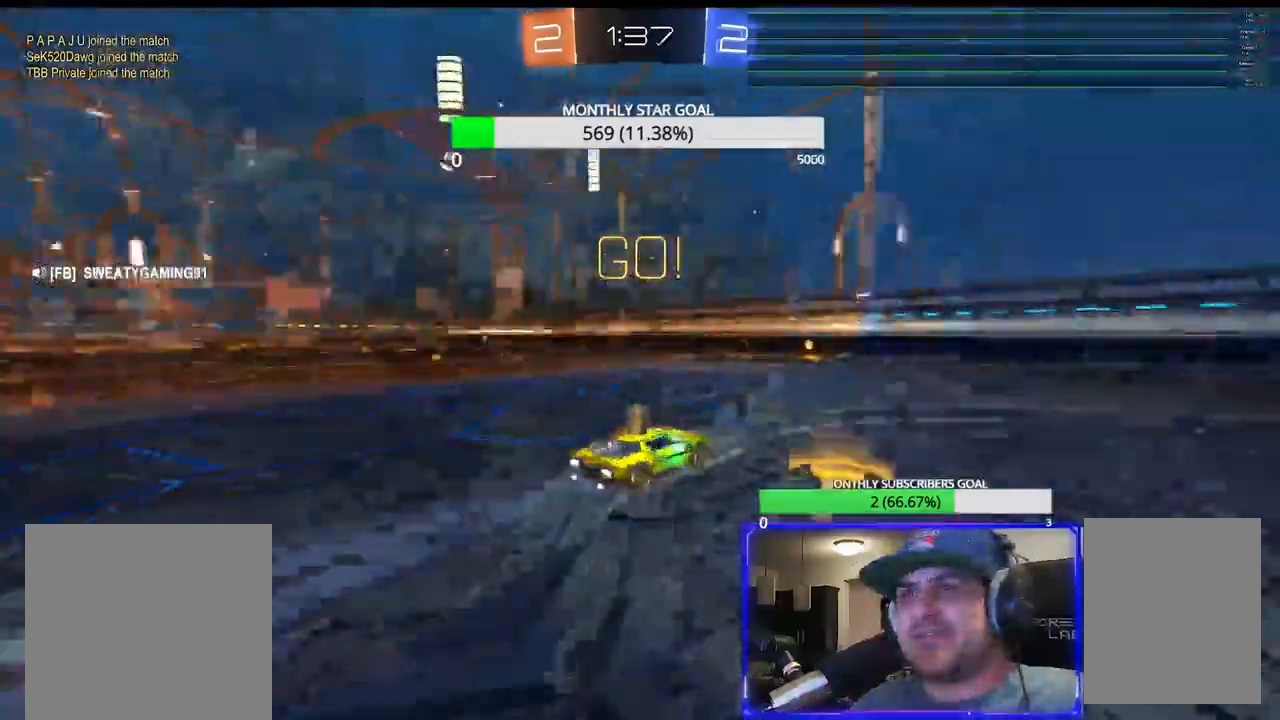
{"buttons": ["R1", "R2"], "left_stick": "center", "right_stick": "center", "events": [[217, "TRIANGLE", "up"], [400, "left_stick", "left"], [483, "left_stick", "center"]]}
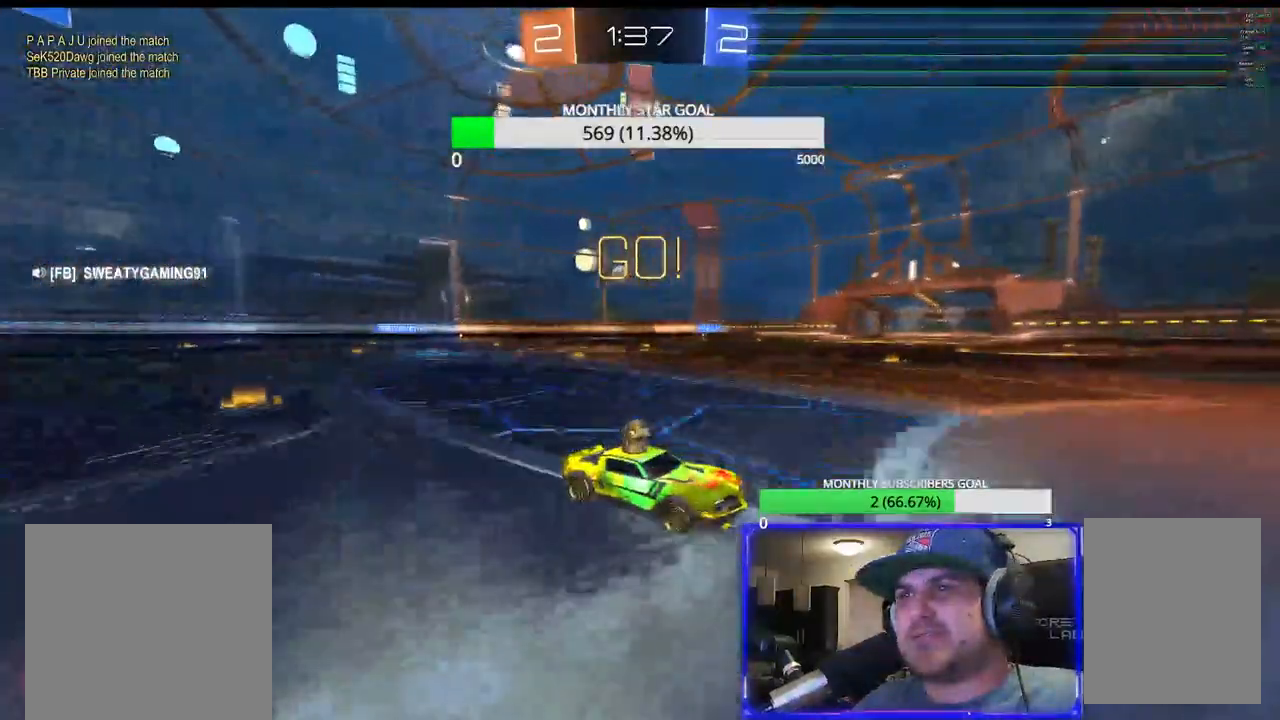
{"buttons": ["R1", "R2"], "left_stick": "left", "right_stick": "center", "events": [[33, "R1", "up"], [150, "left_stick", "left"], [300, "left_stick", "center"], [383, "R1", "down"], [383, "left_stick", "left"], [400, "L3", "down"], [500, "L3", "up"]]}
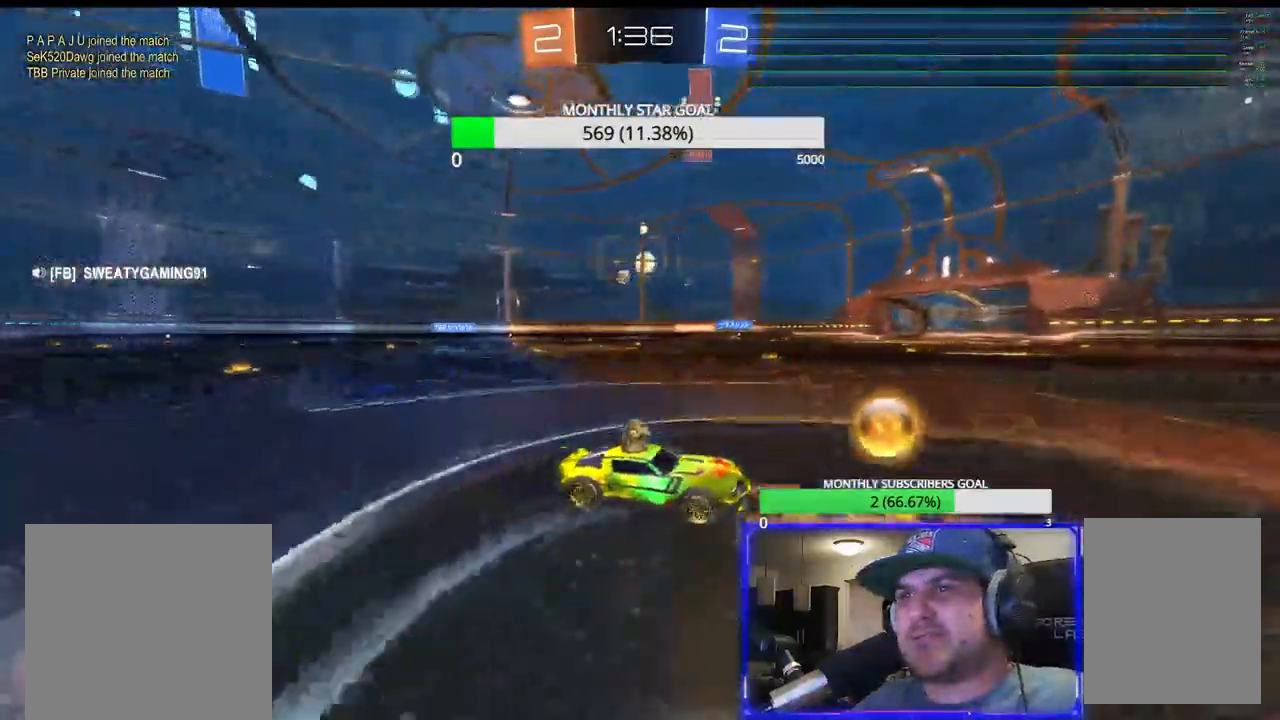
{"buttons": ["R1", "R2"], "left_stick": "center", "right_stick": "center", "events": [[317, "left_stick", "center"]]}
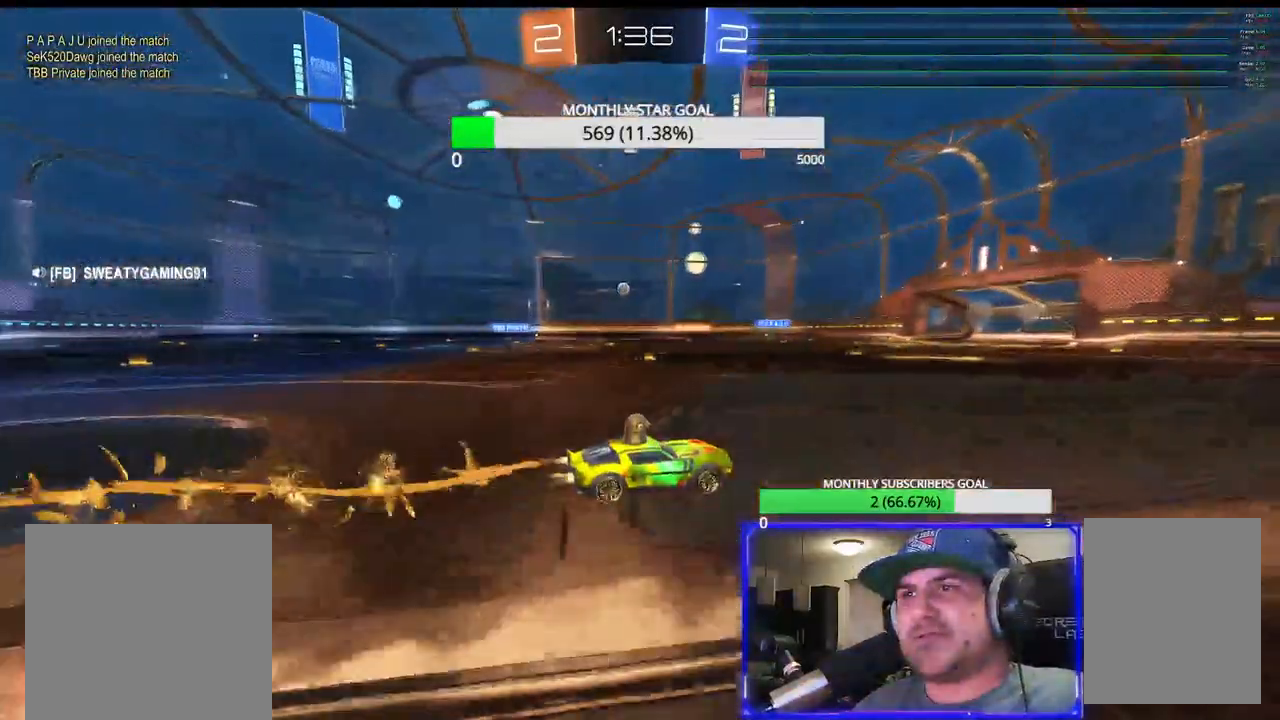
{"buttons": ["TRIANGLE", "R1", "R2"], "left_stick": "center", "right_stick": "center", "events": [[200, "left_stick", "left"], [250, "left_stick", "center"], [417, "left_stick", "right"], [433, "TRIANGLE", "down"], [467, "left_stick", "center"]]}
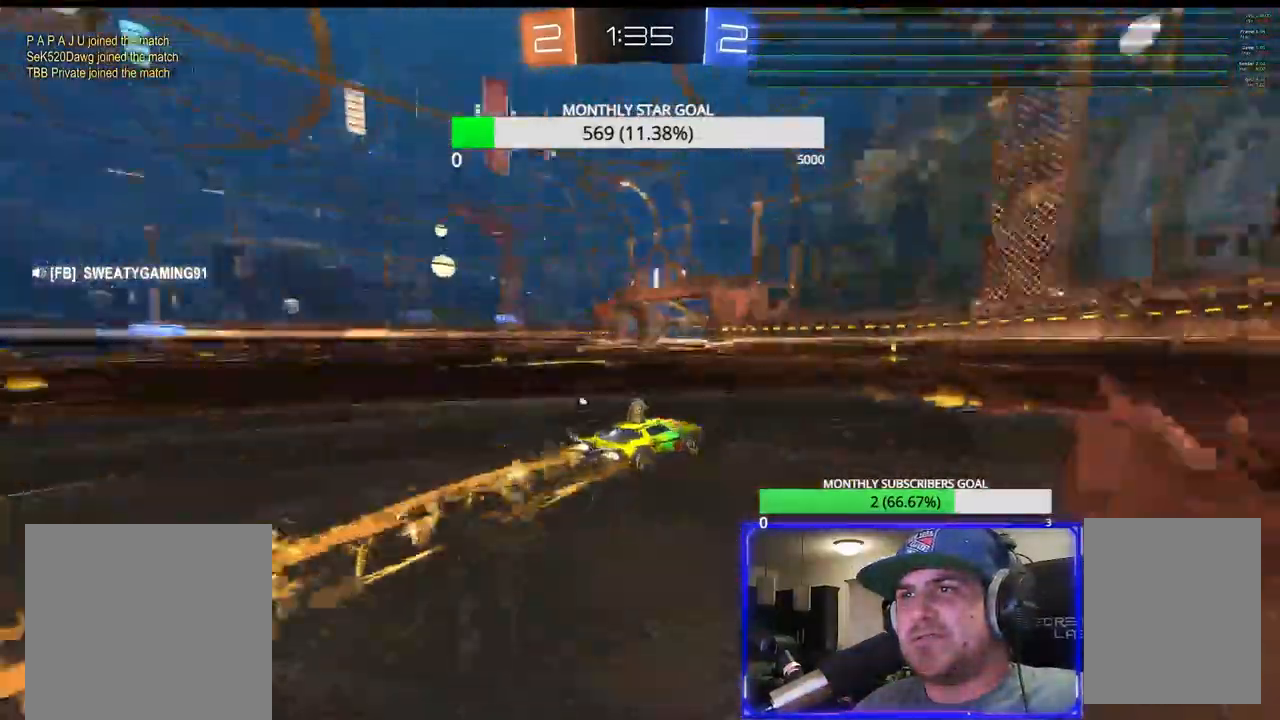
{"buttons": ["R1", "R2"], "left_stick": "center", "right_stick": "center", "events": [[67, "left_stick", "right"], [150, "left_stick", "center"], [467, "TRIANGLE", "up"]]}
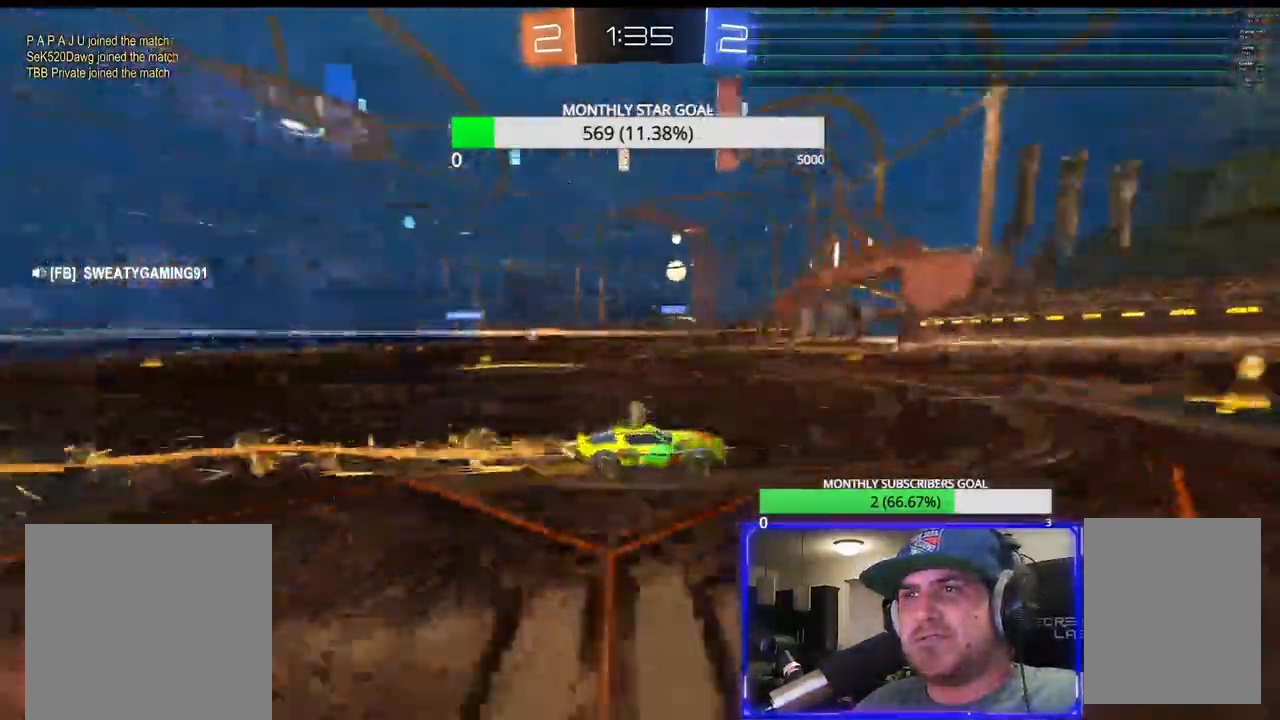
{"buttons": ["R2"], "left_stick": "left", "right_stick": "center"}
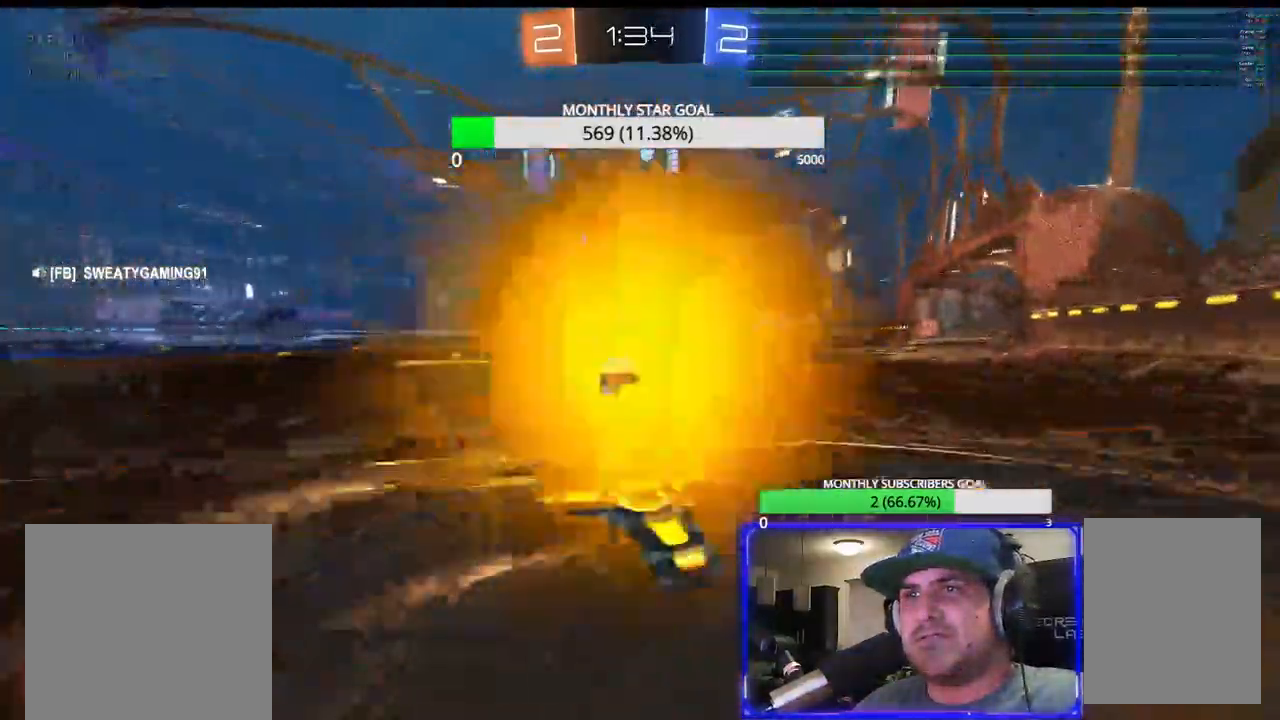
{"buttons": ["R2"], "left_stick": "left", "right_stick": "center", "events": [[67, "L1", "down"], [100, "TRIANGLE", "down"], [150, "TRIANGLE", "up"], [183, "L1", "up"], [200, "R1", "down"], [250, "R1", "up"]]}
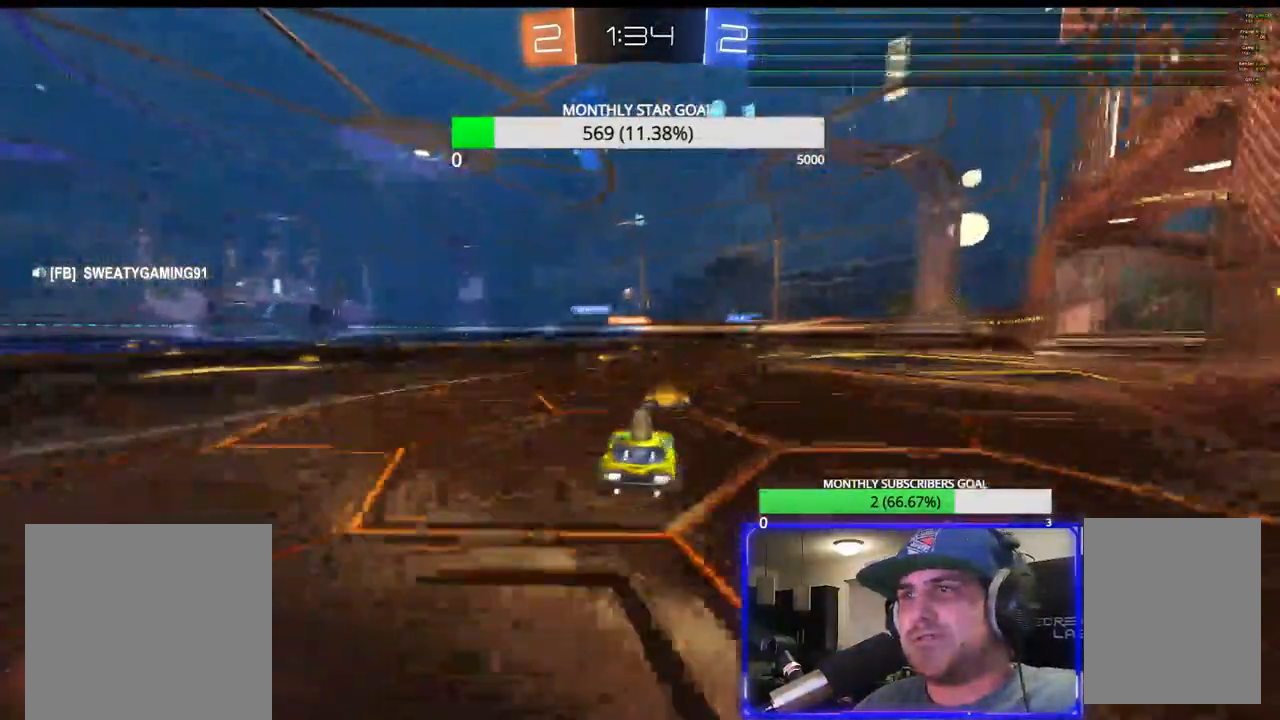
{"buttons": ["R2"], "left_stick": "center", "right_stick": "center", "events": [[83, "left_stick", "center"], [217, "left_stick", "right"], [383, "left_stick", "center"]]}
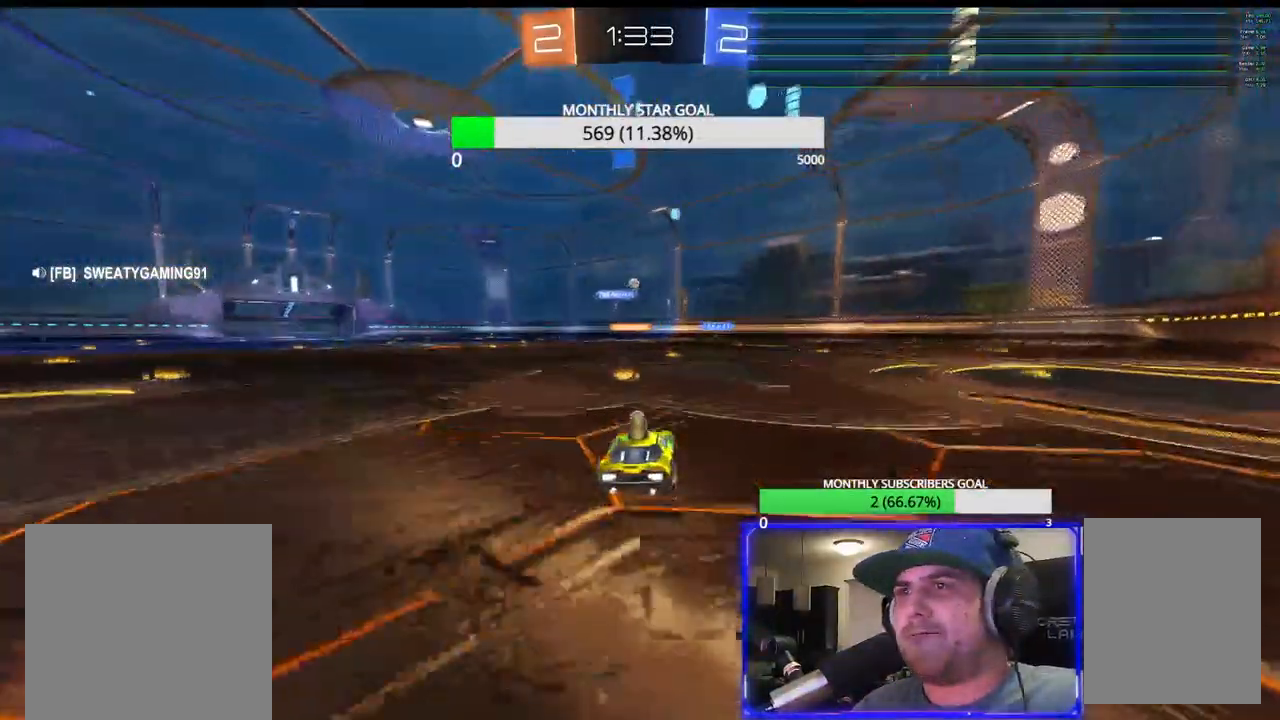
{"buttons": ["R2"], "left_stick": "center", "right_stick": "center", "events": [[250, "left_stick", "left"], [333, "left_stick", "center"]]}
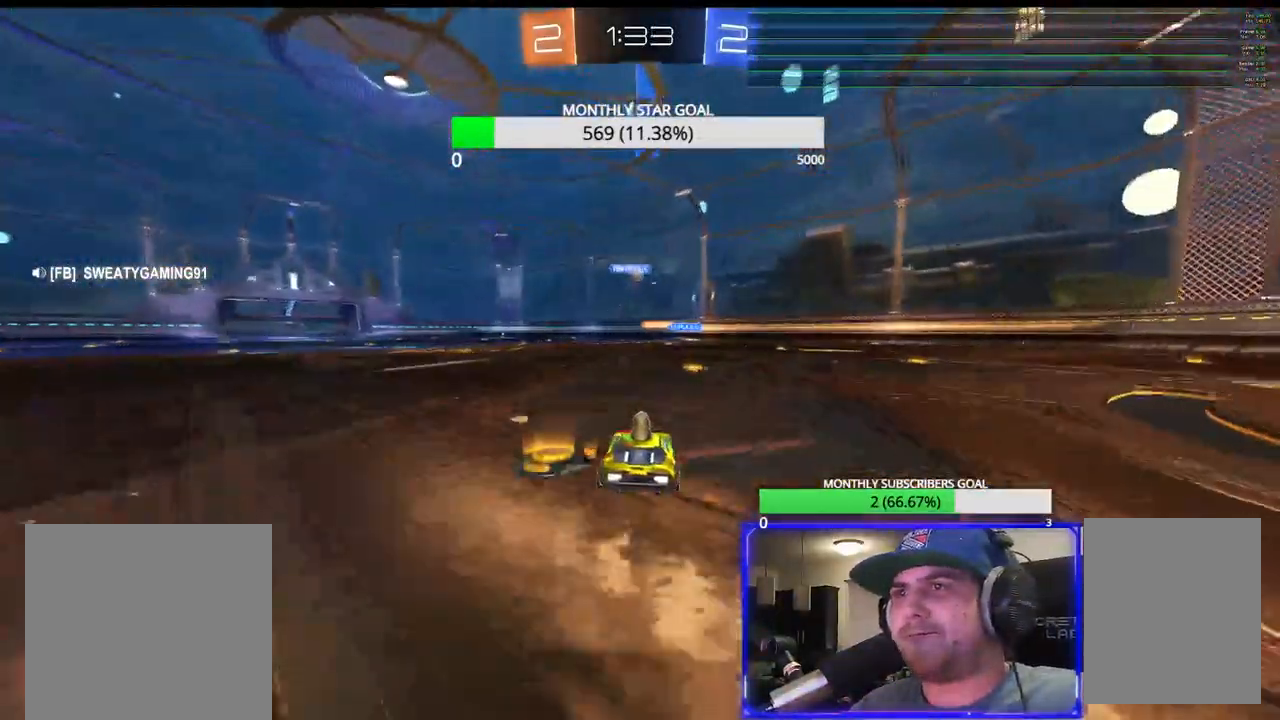
{"buttons": ["R2"], "left_stick": "center", "right_stick": "center", "events": [[100, "left_stick", "right"], [283, "left_stick", "center"]]}